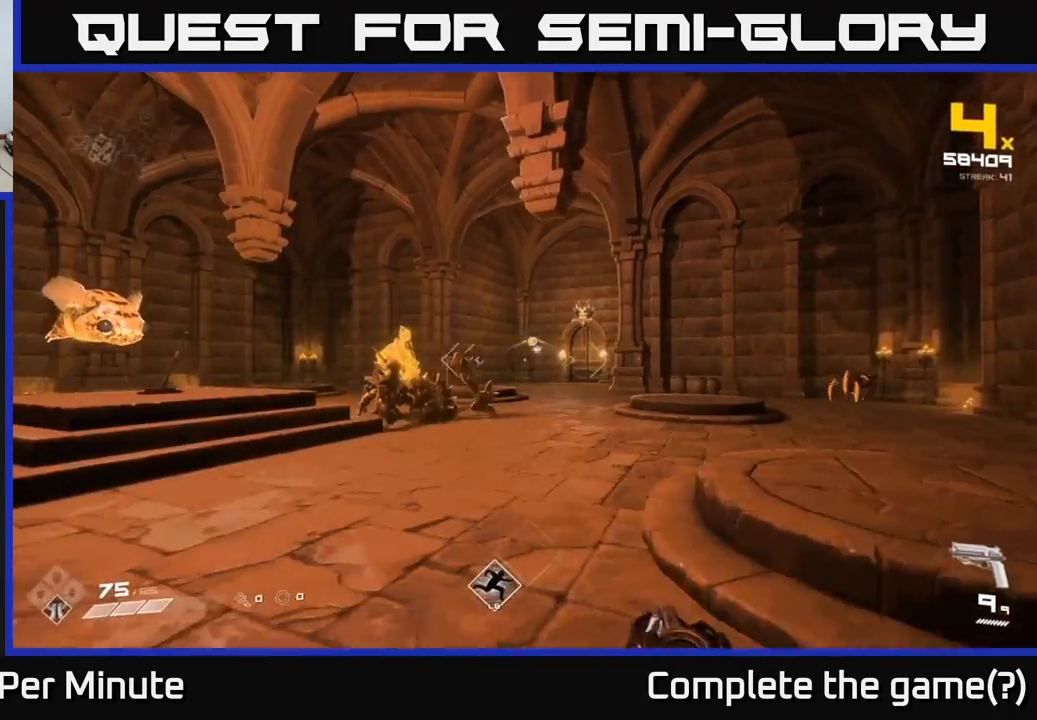
Gameplay with a controller (Xbox layout); each line is a JSON object with the inputs held at the frame after it. "events" lists button and stick changes between this image and that frame as [ms after this image, input, new state], when the widget could be followed in between.
{"buttons": ["R2"], "left_stick": "center", "right_stick": "center", "events": [[167, "R2", "down"], [267, "R2", "up"], [267, "left_stick", "down-left"], [383, "left_stick", "center"], [500, "R2", "down"]]}
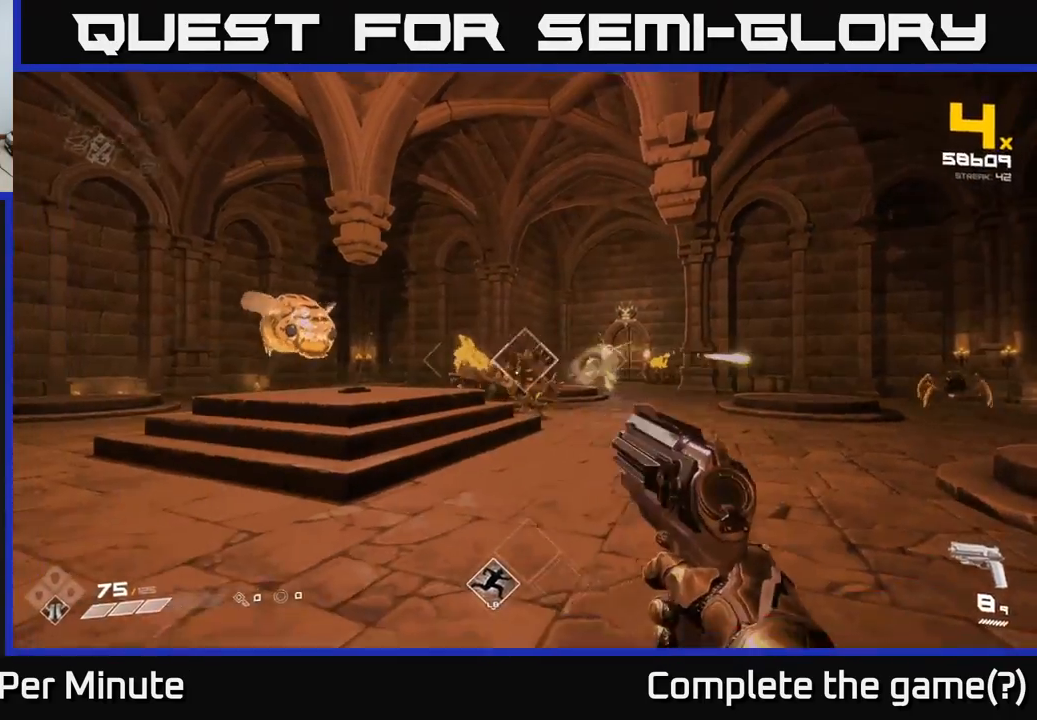
{"buttons": [], "left_stick": "left", "right_stick": "center", "events": [[33, "left_stick", "left"], [67, "R2", "up"], [183, "left_stick", "center"], [300, "left_stick", "left"], [333, "R2", "down"], [417, "R2", "up"]]}
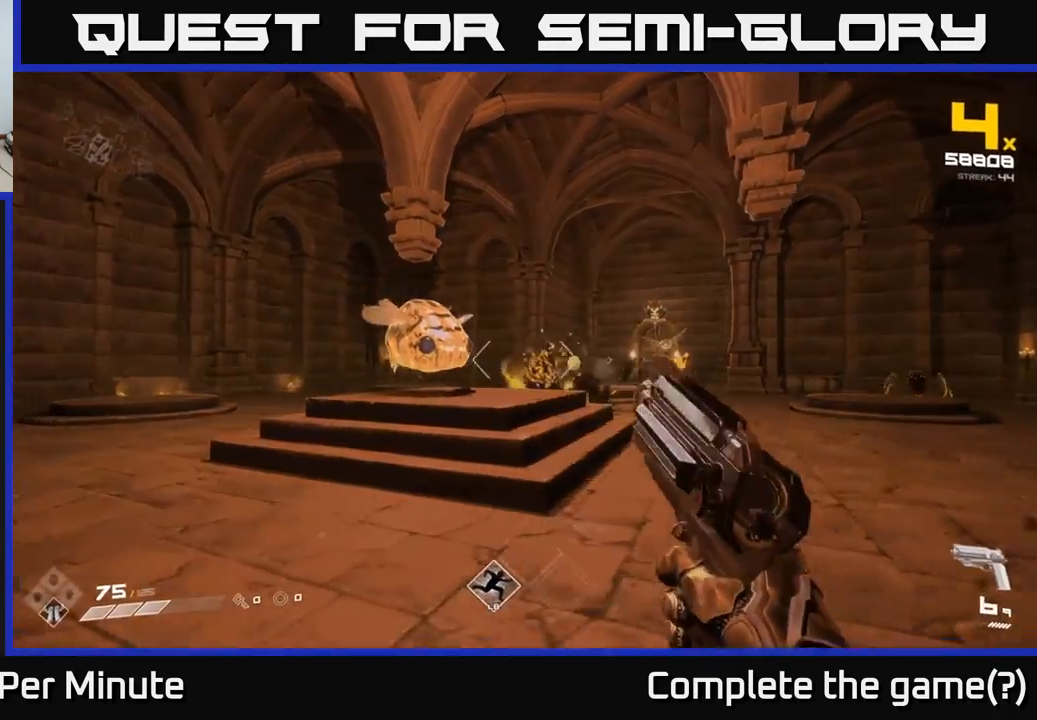
{"buttons": [], "left_stick": "left", "right_stick": "center", "events": [[200, "R2", "down"], [217, "left_stick", "center"], [267, "R2", "up"], [267, "right_stick", "right"], [350, "left_stick", "left"], [417, "right_stick", "center"]]}
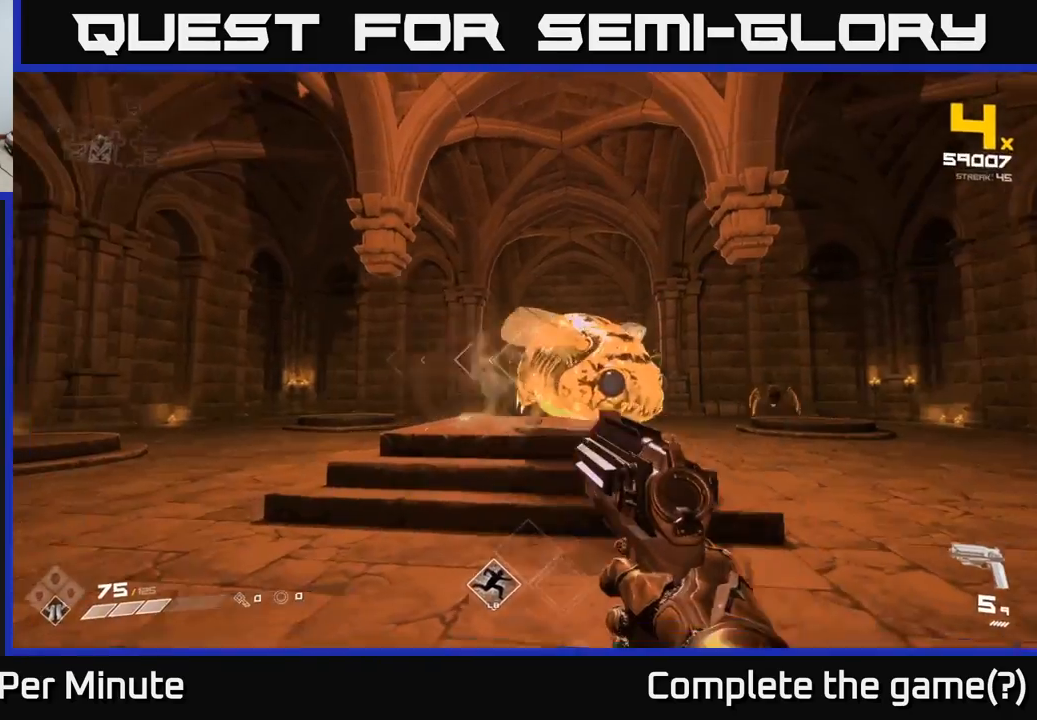
{"buttons": [], "left_stick": "left", "right_stick": "right", "events": [[33, "R2", "down"], [33, "left_stick", "center"], [133, "right_stick", "right"], [150, "R2", "up"], [200, "left_stick", "left"], [383, "R1", "down"], [500, "R1", "up"]]}
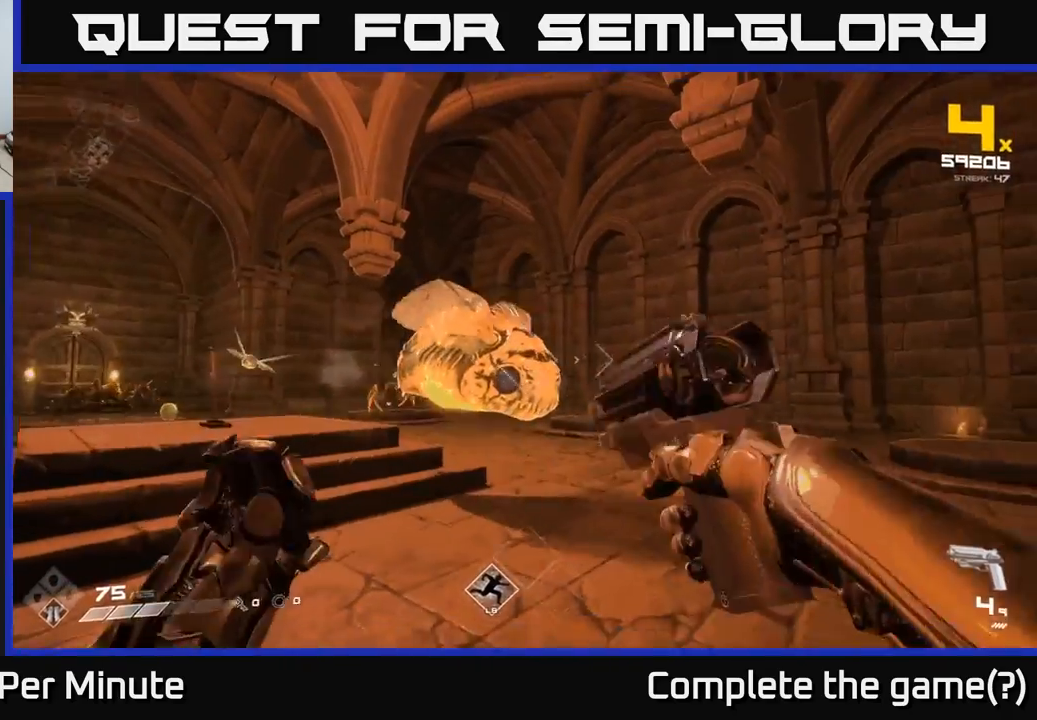
{"buttons": [], "left_stick": "center", "right_stick": "center", "events": [[67, "right_stick", "center"], [83, "left_stick", "down"], [167, "right_stick", "right"], [183, "R1", "down"], [200, "left_stick", "center"], [250, "left_stick", "left"], [283, "R1", "up"], [317, "right_stick", "center"], [367, "left_stick", "down"], [417, "left_stick", "center"]]}
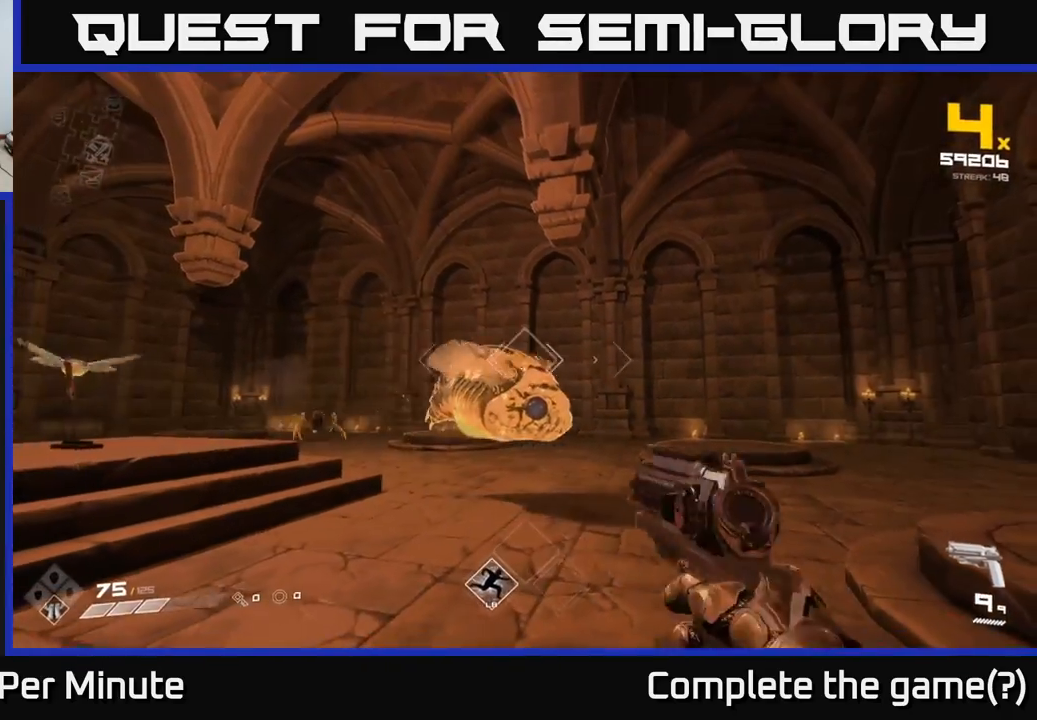
{"buttons": [], "left_stick": "down", "right_stick": "center", "events": [[17, "R2", "down"], [33, "left_stick", "down"], [117, "R2", "up"], [233, "left_stick", "center"], [367, "left_stick", "down"], [383, "R2", "down"], [400, "right_stick", "down-right"], [483, "right_stick", "center"], [500, "R2", "up"]]}
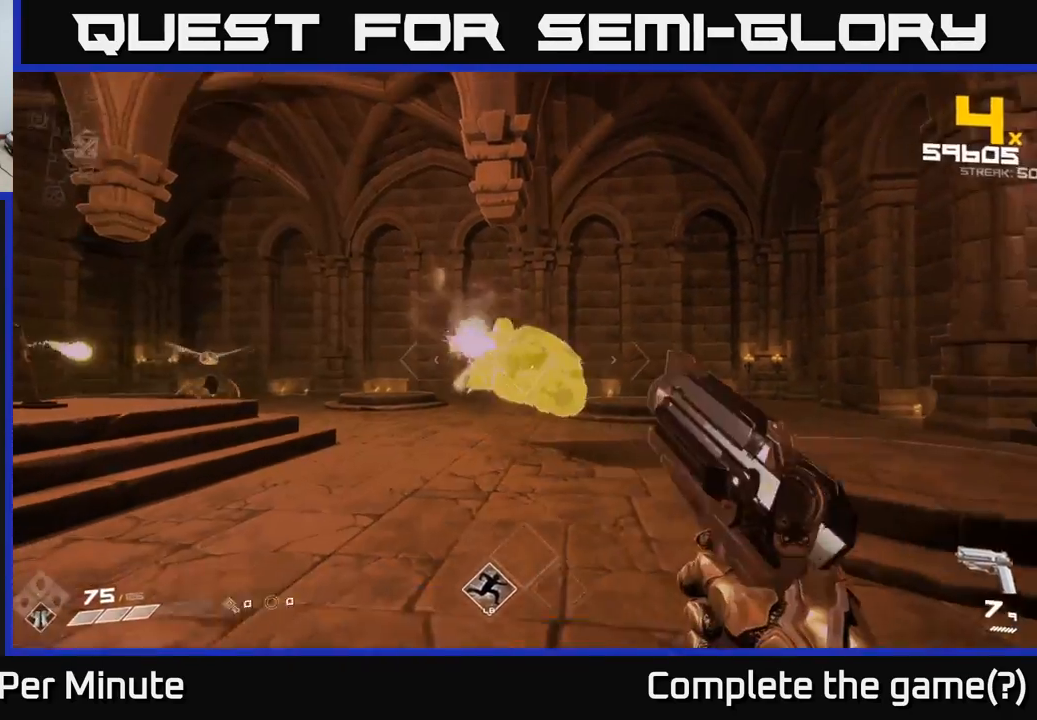
{"buttons": [], "left_stick": "center", "right_stick": "center", "events": [[83, "left_stick", "center"], [183, "left_stick", "down-left"], [217, "R2", "down"], [217, "right_stick", "right"], [317, "R2", "up"], [333, "right_stick", "center"], [450, "left_stick", "center"]]}
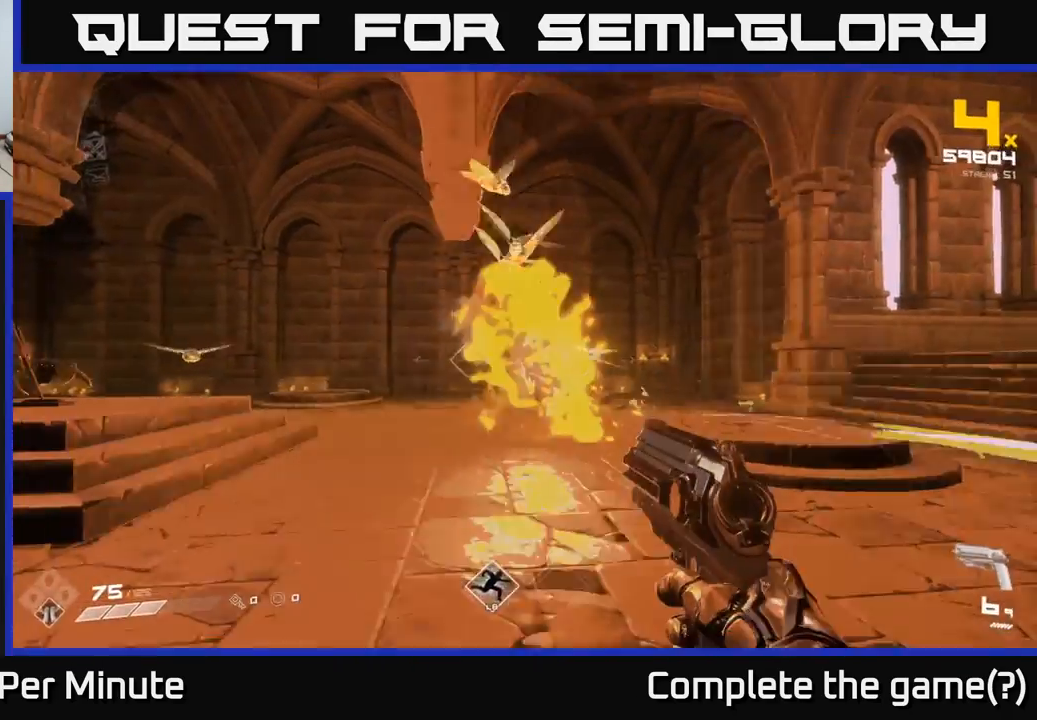
{"buttons": ["R1"], "left_stick": "right", "right_stick": "center", "events": [[17, "right_stick", "right"], [50, "R2", "down"], [83, "right_stick", "center"], [117, "R2", "up"], [117, "left_stick", "down-left"], [250, "left_stick", "center"], [400, "left_stick", "right"], [417, "R1", "down"]]}
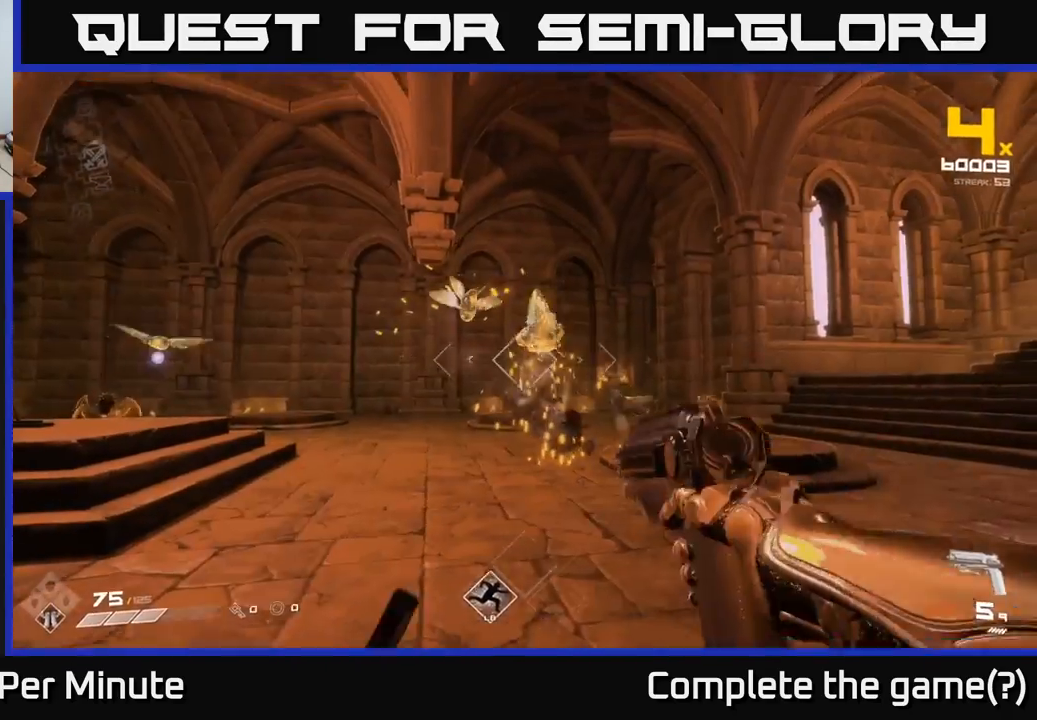
{"buttons": [], "left_stick": "right", "right_stick": "center", "events": [[33, "R1", "up"], [217, "R1", "down"], [300, "right_stick", "left"], [333, "R1", "up"], [333, "left_stick", "center"], [383, "right_stick", "center"], [450, "left_stick", "right"]]}
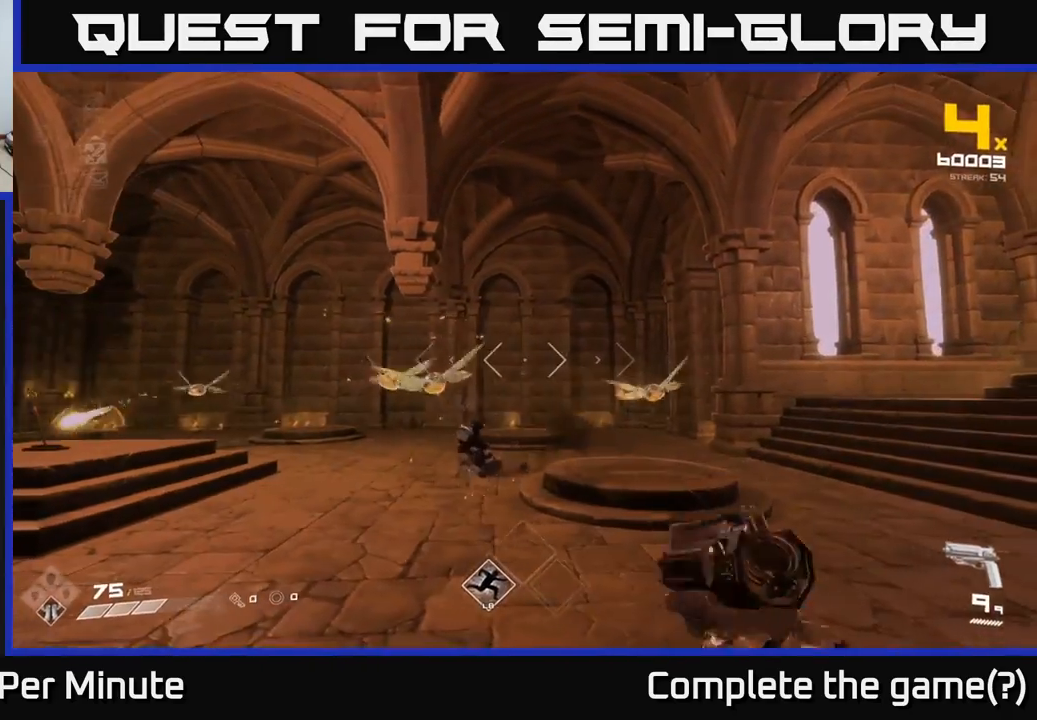
{"buttons": ["R2"], "left_stick": "right", "right_stick": "center", "events": [[117, "right_stick", "right"], [183, "R2", "down"], [217, "left_stick", "center"], [283, "R2", "up"], [350, "left_stick", "right"], [383, "right_stick", "down-left"], [433, "R2", "down"], [483, "right_stick", "center"]]}
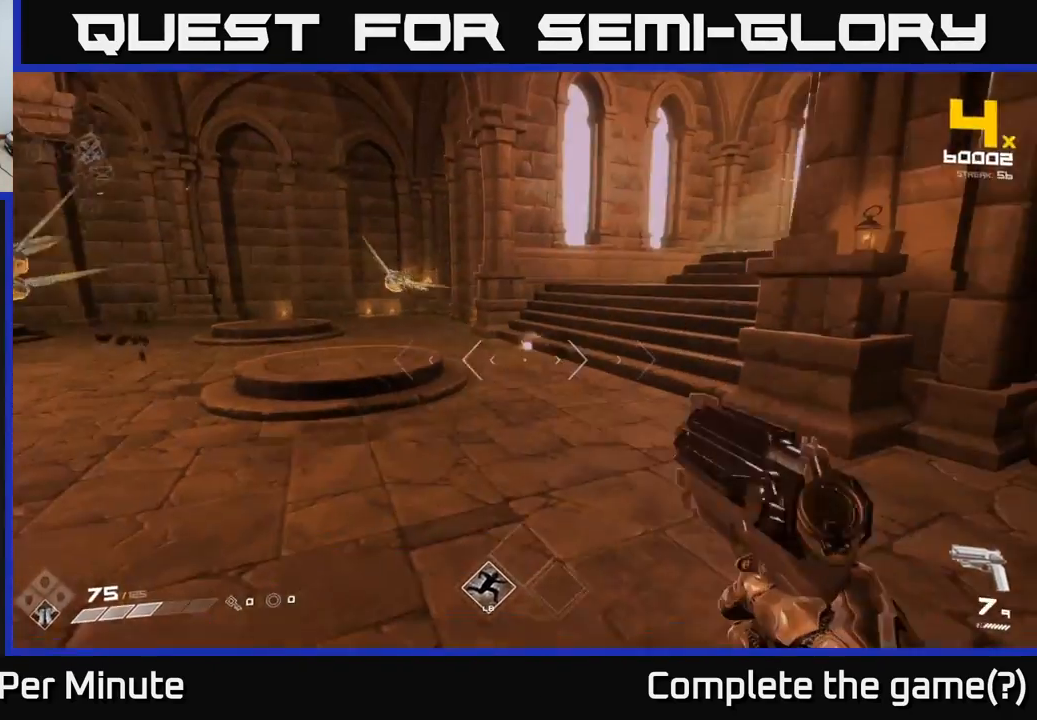
{"buttons": [], "left_stick": "up-right", "right_stick": "center", "events": [[17, "R2", "up"], [100, "left_stick", "center"], [117, "right_stick", "left"], [283, "left_stick", "right"], [300, "R2", "down"], [333, "right_stick", "center"], [400, "R2", "up"], [483, "left_stick", "up-right"]]}
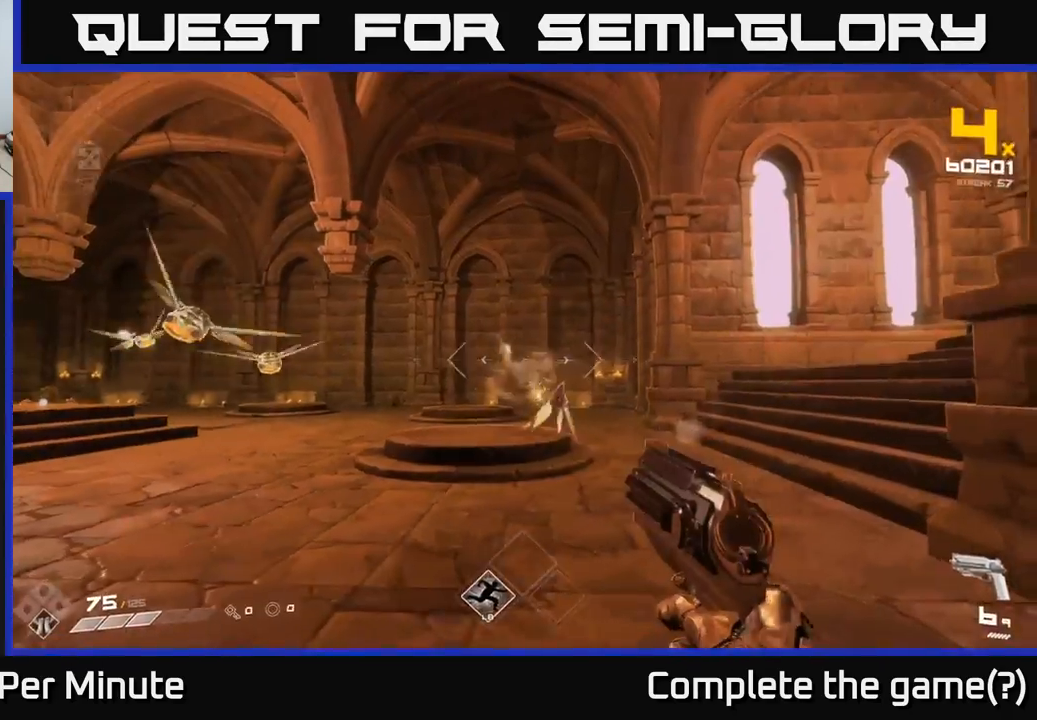
{"buttons": ["R2"], "left_stick": "right", "right_stick": "left", "events": [[17, "right_stick", "left"], [200, "R2", "down"], [233, "left_stick", "right"], [317, "R2", "up"], [317, "right_stick", "center"], [433, "right_stick", "left"], [467, "R2", "down"]]}
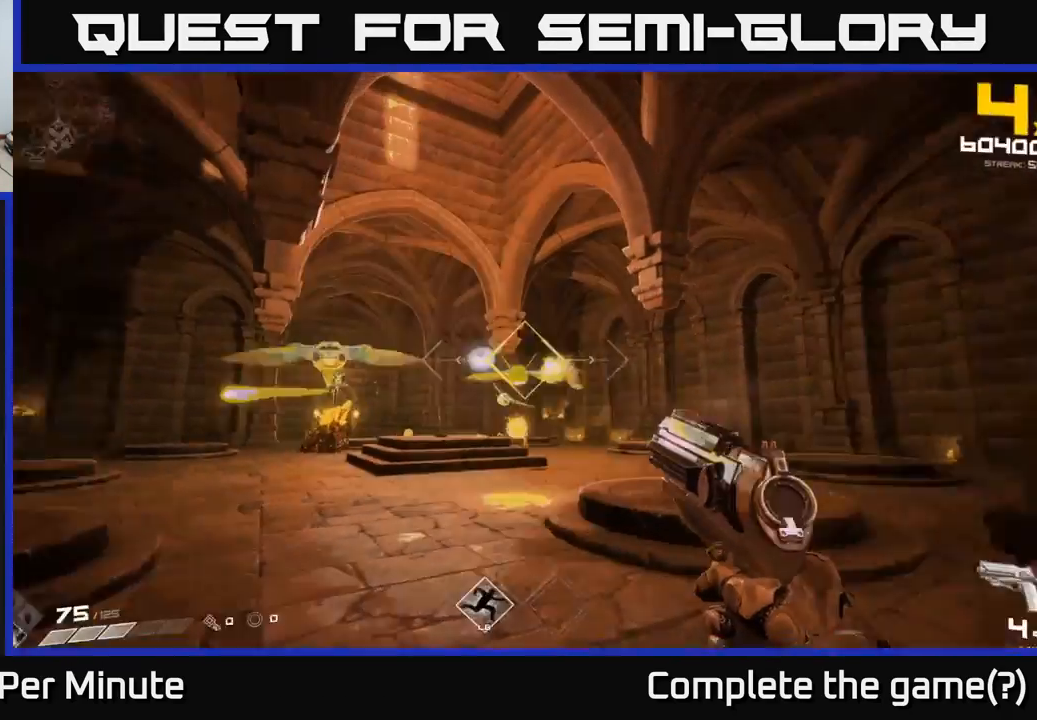
{"buttons": [], "left_stick": "down-right", "right_stick": "center", "events": [[100, "R2", "up"], [233, "right_stick", "center"], [317, "R2", "down"], [367, "right_stick", "left"], [433, "R2", "up"], [467, "left_stick", "down-right"], [483, "right_stick", "center"]]}
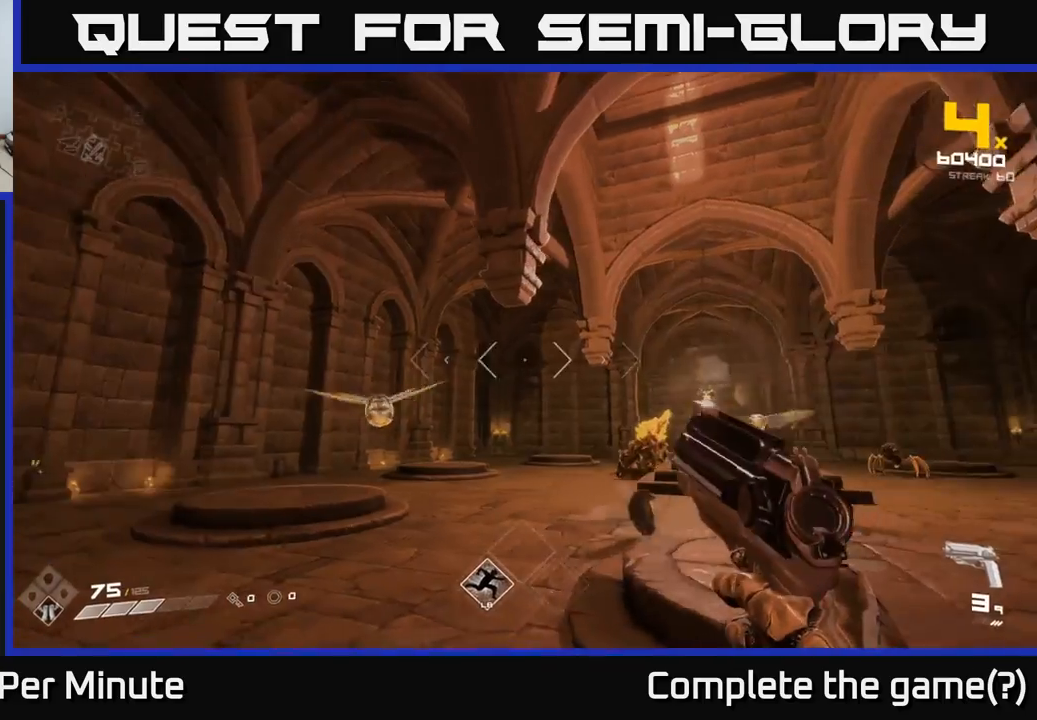
{"buttons": ["R1"], "left_stick": "right", "right_stick": "center", "events": [[83, "left_stick", "right"], [117, "R1", "down"], [200, "R1", "up"], [450, "R1", "down"]]}
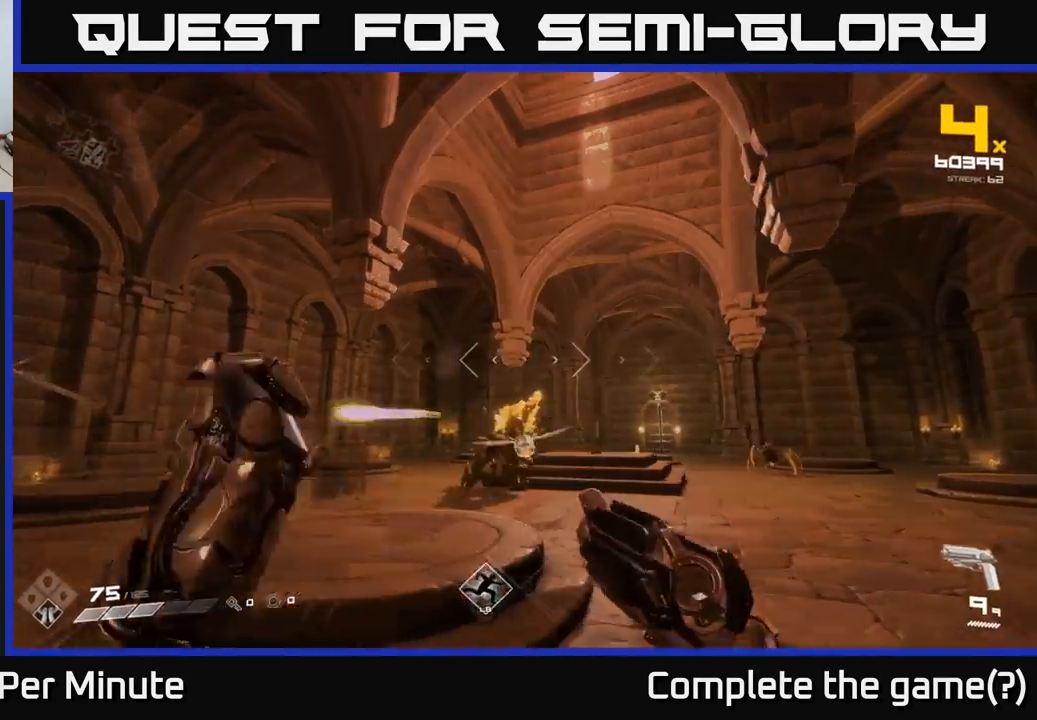
{"buttons": [], "left_stick": "right", "right_stick": "left", "events": [[67, "R1", "up"], [83, "left_stick", "up-right"], [83, "right_stick", "down-left"], [267, "left_stick", "right"], [267, "right_stick", "center"], [300, "R2", "down"], [400, "right_stick", "left"], [433, "R2", "up"]]}
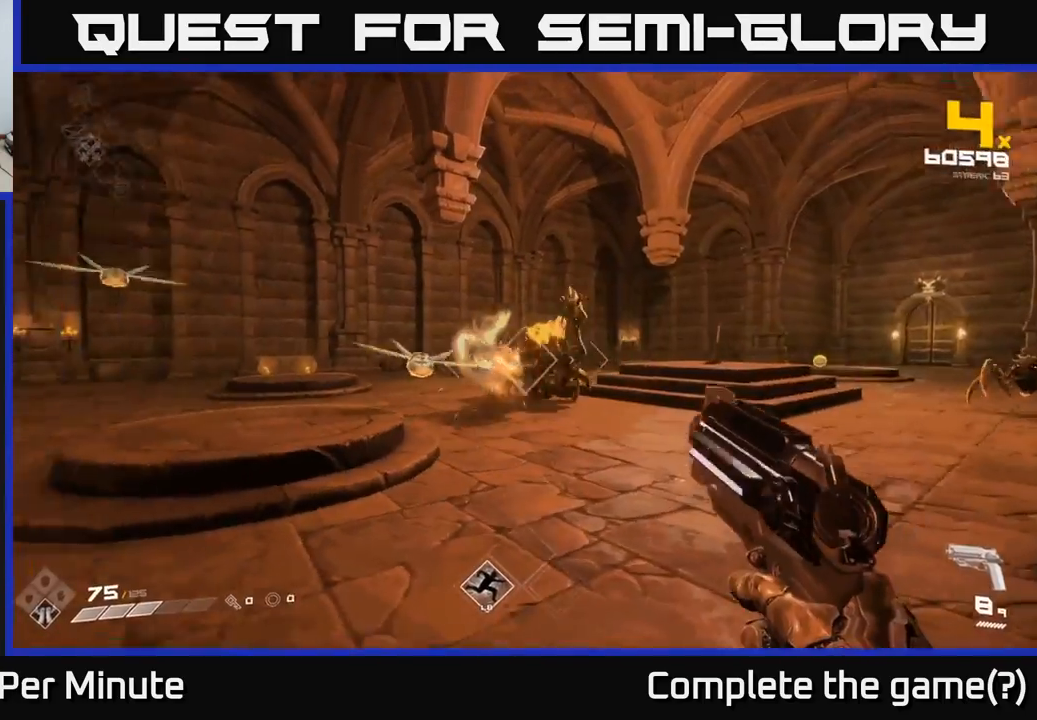
{"buttons": ["R2"], "left_stick": "right", "right_stick": "left", "events": [[100, "right_stick", "center"], [133, "R2", "down"], [250, "R2", "up"], [450, "R2", "down"], [450, "right_stick", "left"]]}
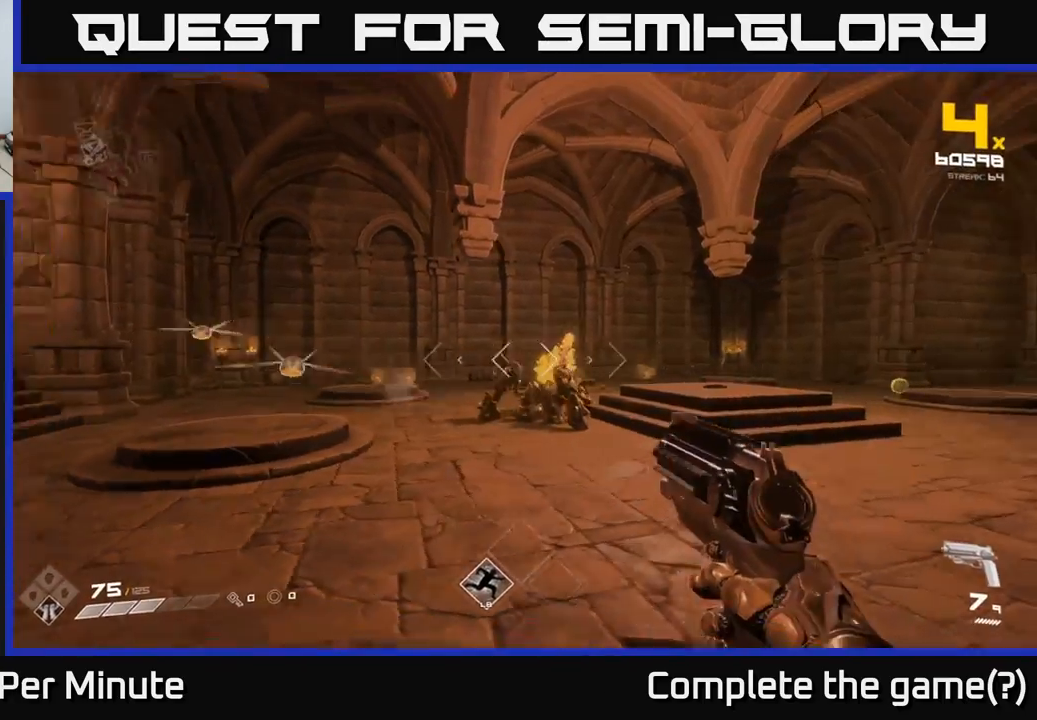
{"buttons": [], "left_stick": "right", "right_stick": "center", "events": [[17, "right_stick", "center"], [33, "R2", "up"], [250, "right_stick", "left"], [317, "R2", "down"], [383, "R2", "up"], [383, "right_stick", "center"]]}
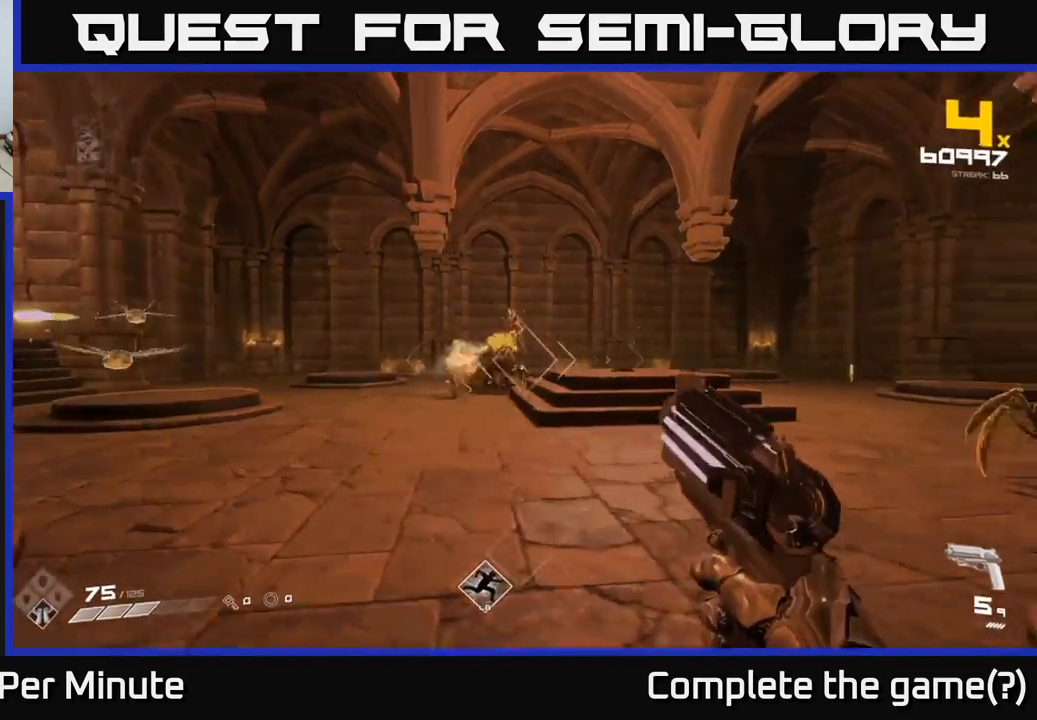
{"buttons": [], "left_stick": "up-right", "right_stick": "left", "events": [[17, "right_stick", "right"], [283, "R2", "down"], [350, "right_stick", "center"], [367, "left_stick", "up-right"], [383, "R2", "up"], [450, "right_stick", "left"]]}
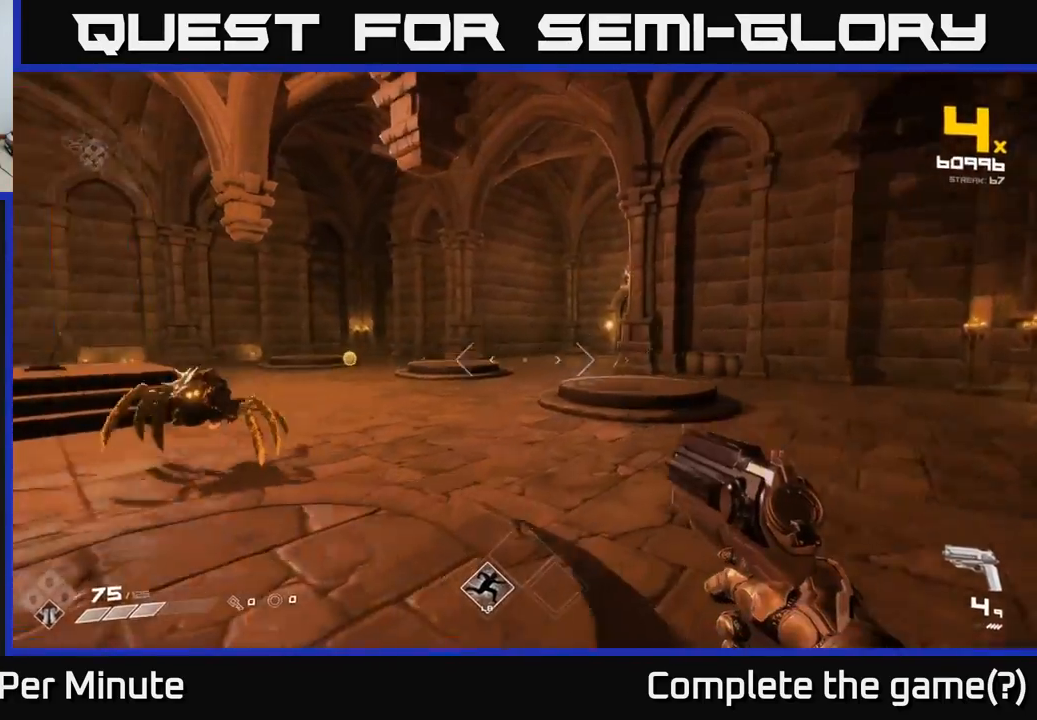
{"buttons": [], "left_stick": "right", "right_stick": "center", "events": [[117, "left_stick", "down-right"], [217, "left_stick", "right"], [383, "R2", "down"], [433, "right_stick", "center"], [450, "R2", "up"]]}
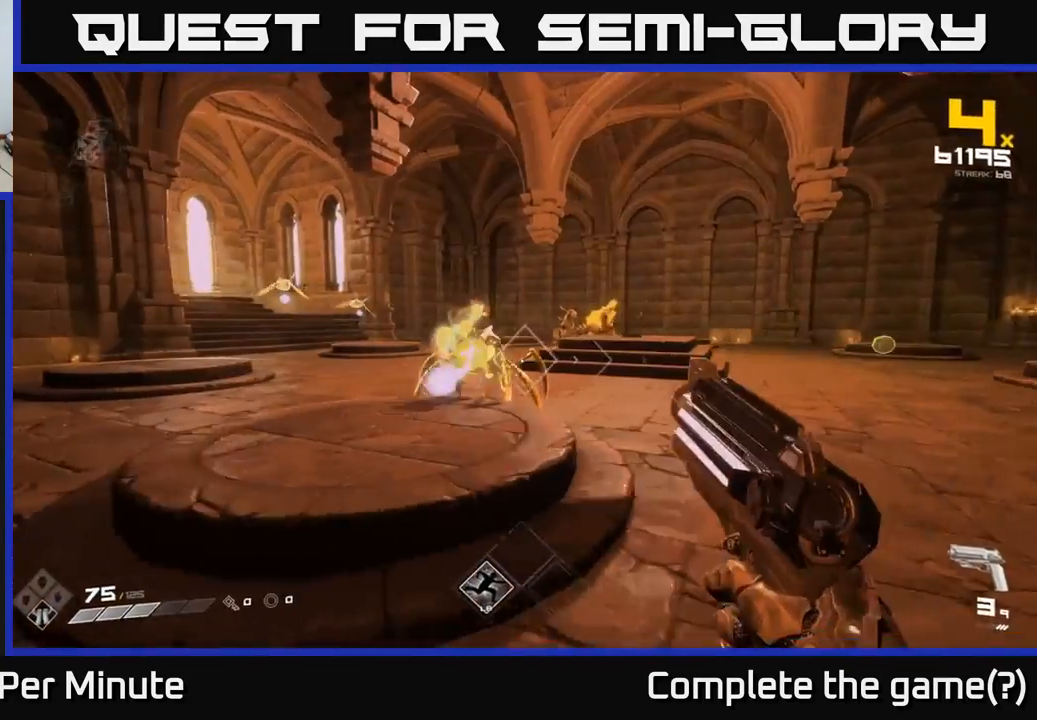
{"buttons": [], "left_stick": "center", "right_stick": "left", "events": [[83, "right_stick", "left"], [200, "R2", "down"], [283, "right_stick", "center"], [300, "R2", "up"], [417, "right_stick", "left"], [450, "left_stick", "center"]]}
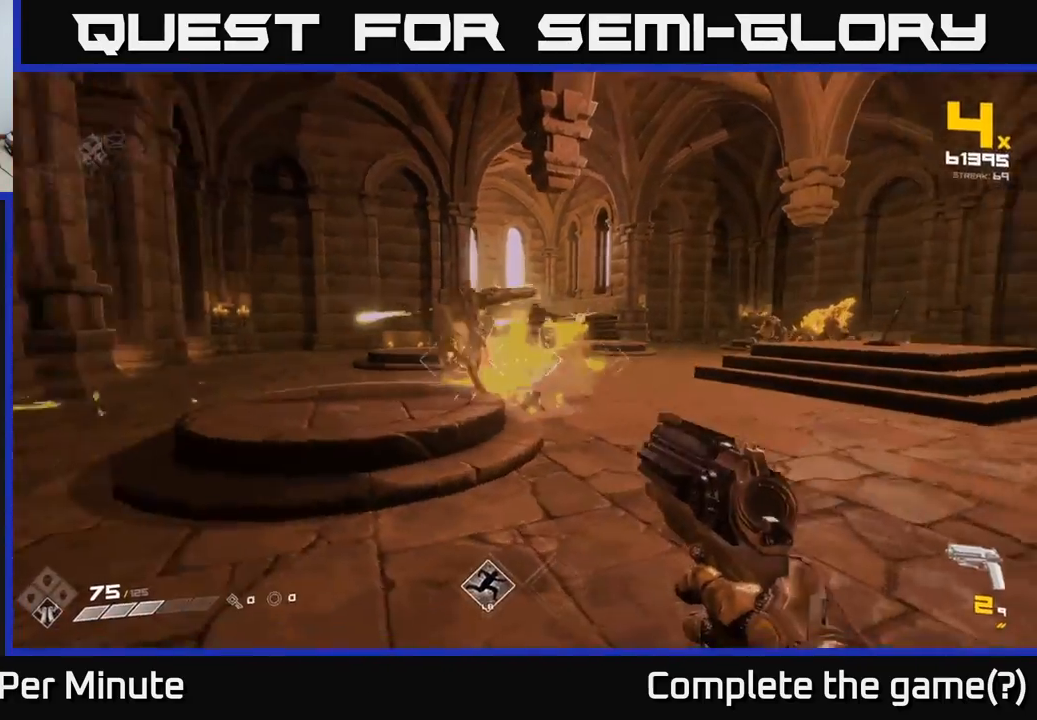
{"buttons": [], "left_stick": "right", "right_stick": "center", "events": [[17, "left_stick", "right"], [33, "R2", "down"], [117, "R2", "up"], [133, "right_stick", "center"], [350, "R1", "down"], [433, "R1", "up"]]}
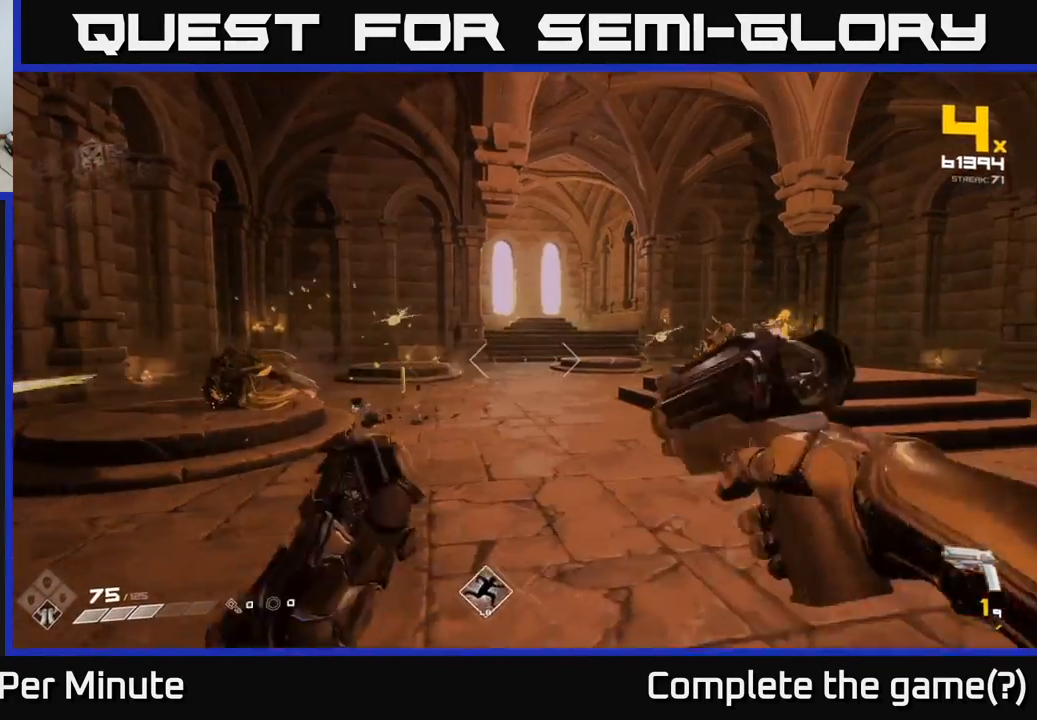
{"buttons": [], "left_stick": "up-right", "right_stick": "center", "events": [[200, "R1", "down"], [267, "left_stick", "up-right"], [300, "R1", "up"], [383, "right_stick", "left"], [500, "right_stick", "center"]]}
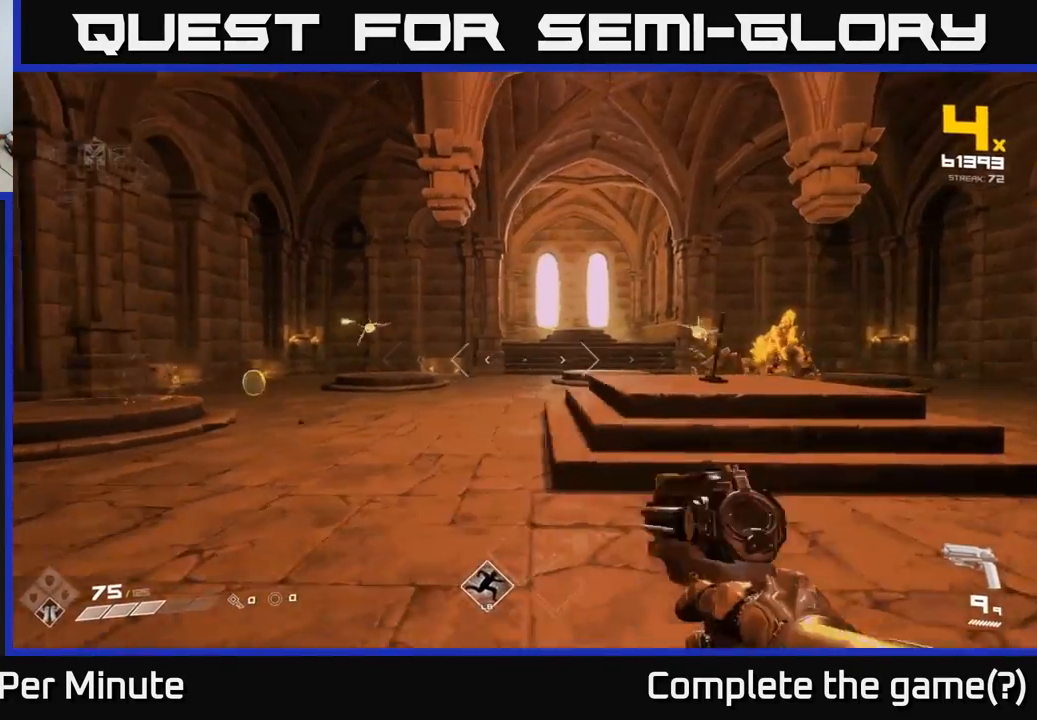
{"buttons": [], "left_stick": "up-right", "right_stick": "center", "events": [[283, "right_stick", "right"], [400, "R2", "down"], [400, "right_stick", "center"], [500, "R2", "up"]]}
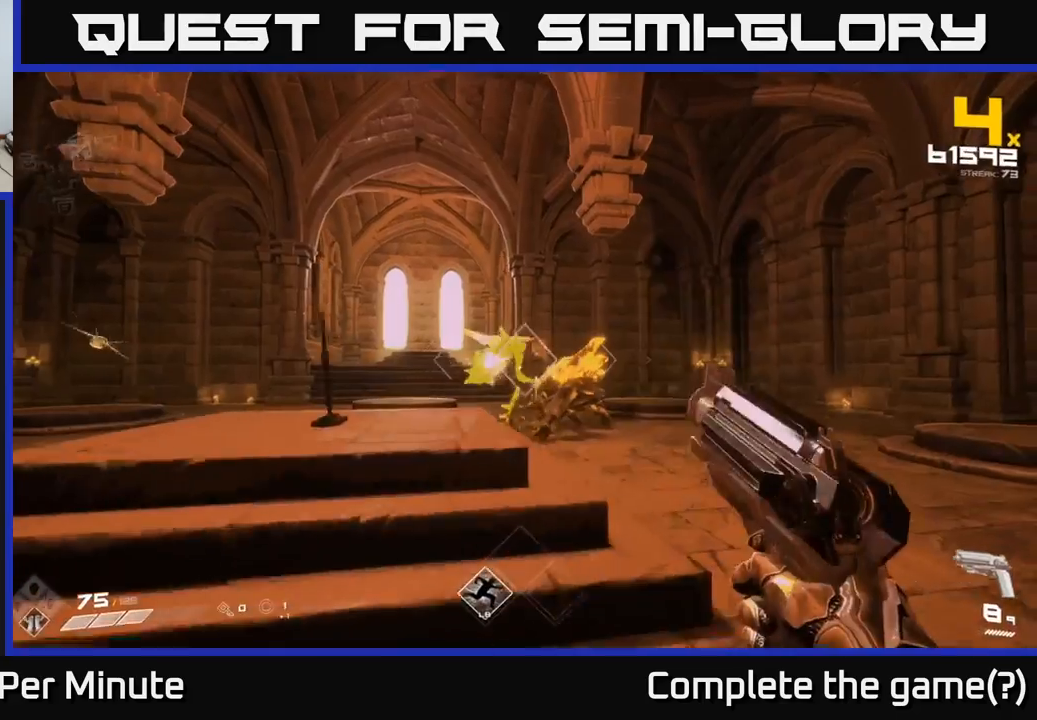
{"buttons": [], "left_stick": "center", "right_stick": "center", "events": [[100, "right_stick", "left"], [117, "left_stick", "center"], [167, "R2", "down"], [167, "left_stick", "right"], [167, "right_stick", "center"], [283, "R2", "up"], [467, "left_stick", "center"]]}
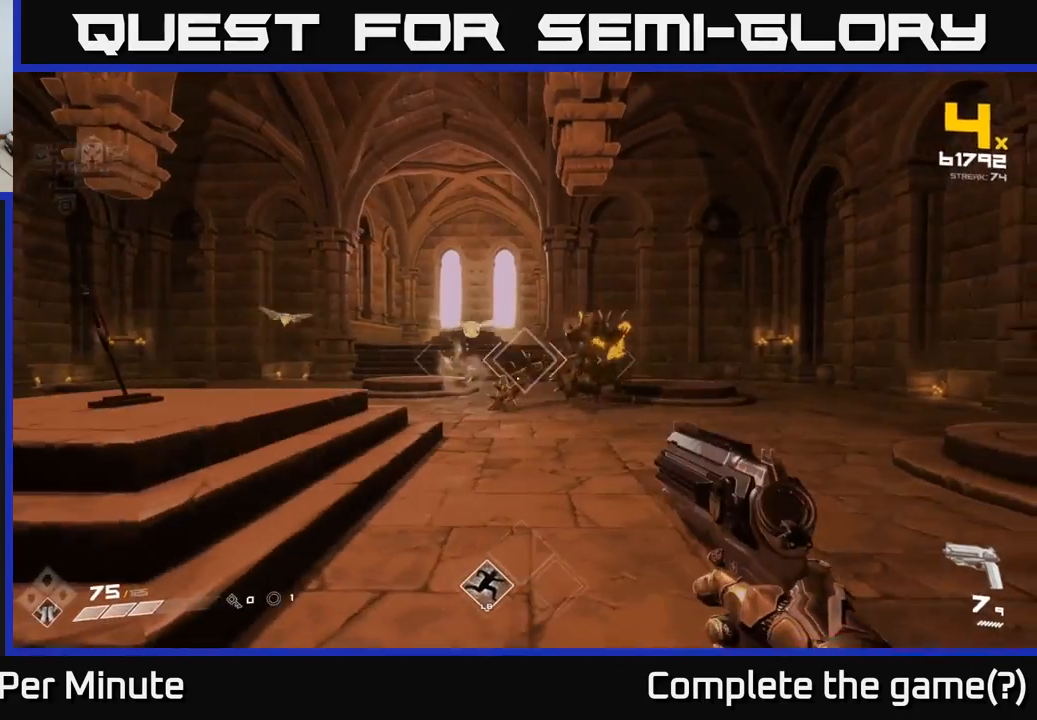
{"buttons": ["R2"], "left_stick": "right", "right_stick": "center", "events": [[50, "right_stick", "up-left"], [83, "R2", "down"], [100, "left_stick", "right"], [100, "right_stick", "center"], [200, "R2", "up"], [300, "right_stick", "left"], [417, "R2", "down"], [467, "right_stick", "center"]]}
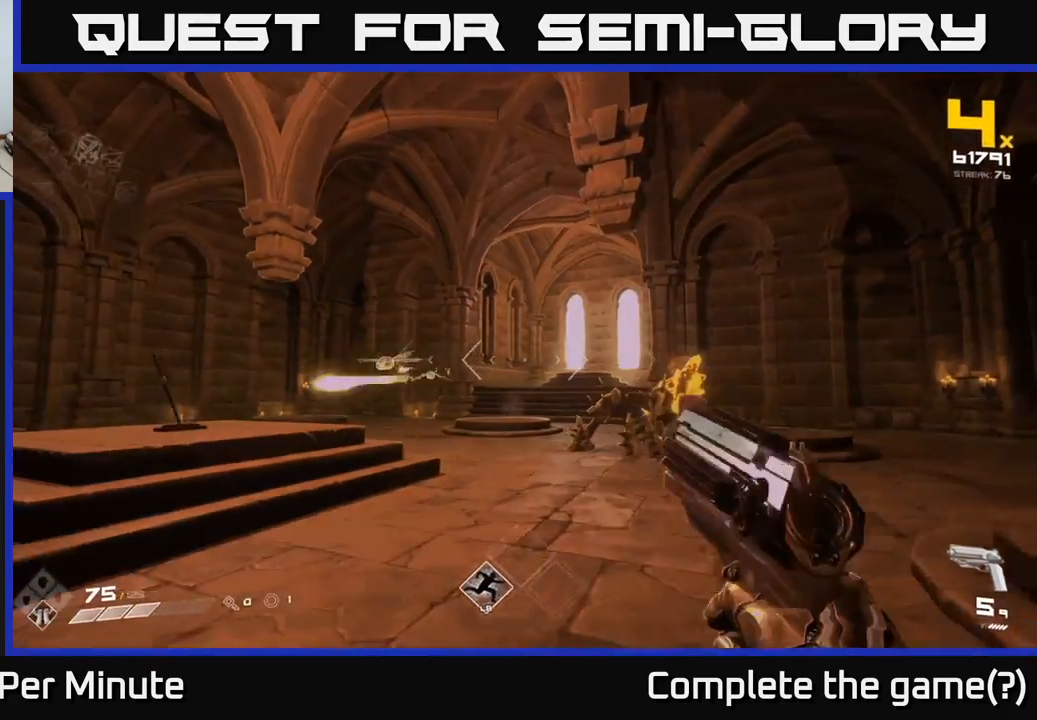
{"buttons": [], "left_stick": "left", "right_stick": "center", "events": [[17, "R2", "up"], [100, "left_stick", "down"], [117, "right_stick", "left"], [217, "left_stick", "down-right"], [267, "R2", "down"], [317, "right_stick", "center"], [350, "left_stick", "left"], [367, "R2", "up"]]}
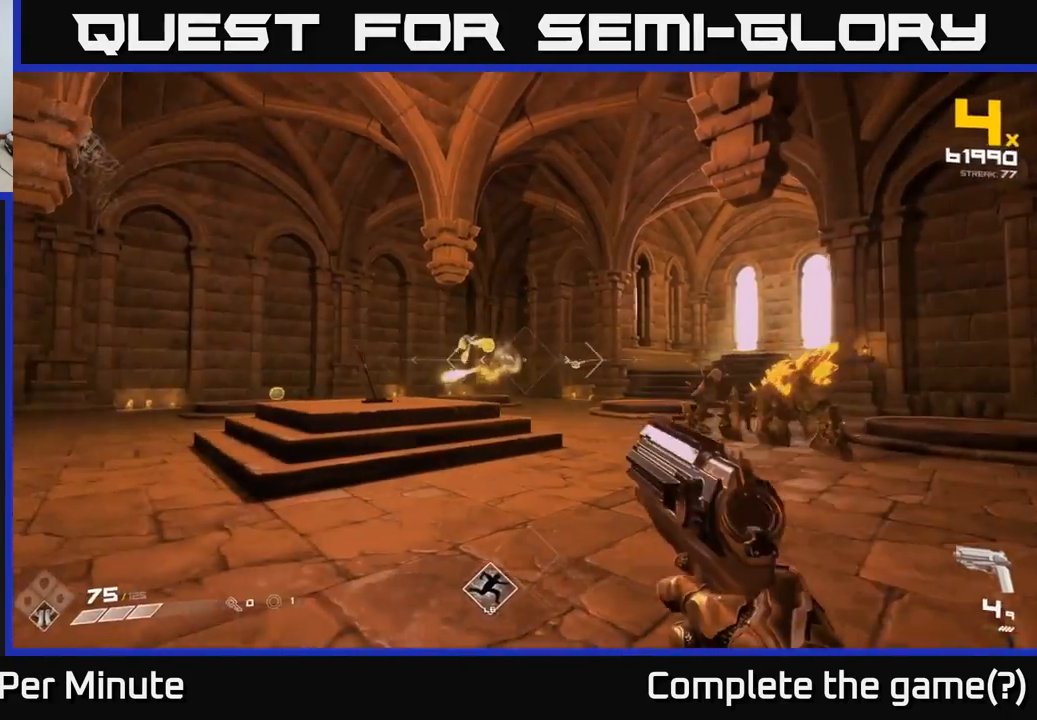
{"buttons": [], "left_stick": "right", "right_stick": "right", "events": [[100, "right_stick", "right"], [133, "R2", "down"], [217, "R2", "up"], [217, "right_stick", "center"], [417, "left_stick", "up"], [433, "right_stick", "right"], [467, "left_stick", "right"]]}
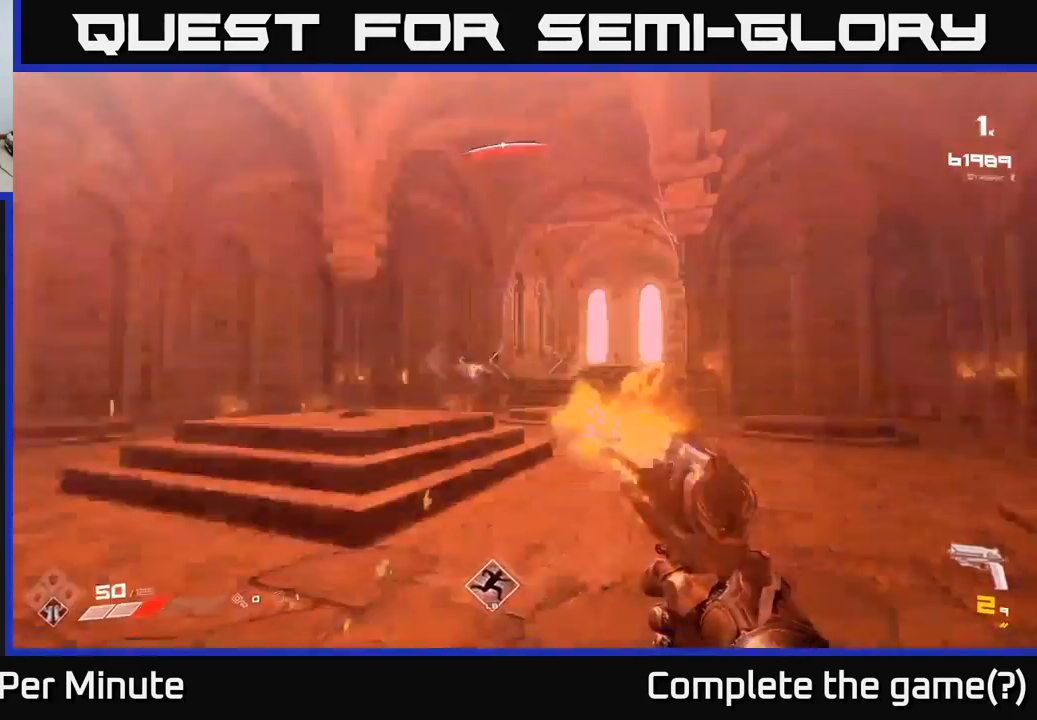
{"buttons": [], "left_stick": "center", "right_stick": "center", "events": [[17, "R2", "down"], [83, "left_stick", "up-right"], [100, "right_stick", "center"], [117, "R2", "up"], [217, "left_stick", "center"], [283, "left_stick", "left"], [300, "R2", "down"], [383, "left_stick", "center"], [433, "R2", "up"]]}
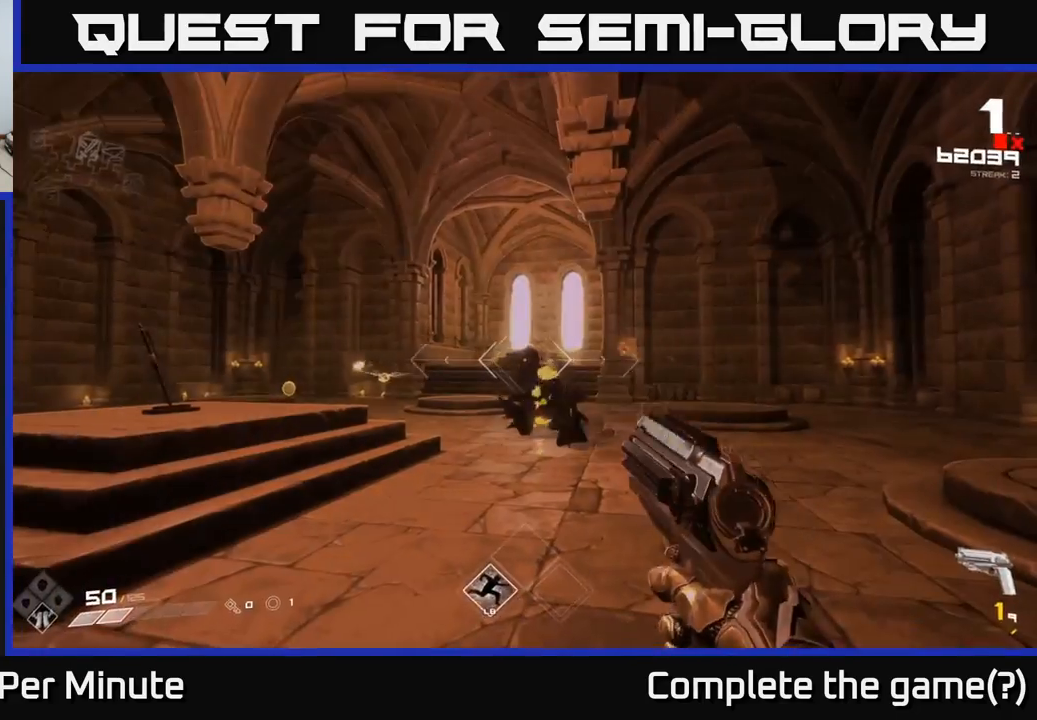
{"buttons": ["R1"], "left_stick": "left", "right_stick": "center", "events": [[150, "R2", "down"], [167, "R2", "up"], [167, "left_stick", "left"], [450, "R1", "down"]]}
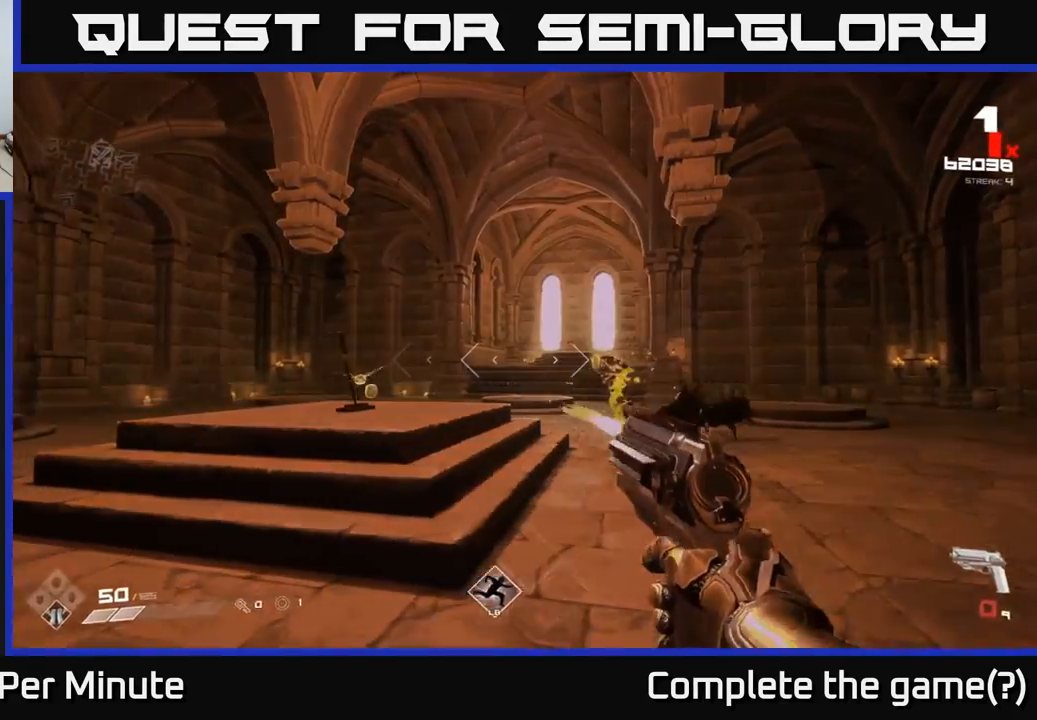
{"buttons": [], "left_stick": "left", "right_stick": "left", "events": [[50, "R1", "up"], [117, "right_stick", "right"], [250, "right_stick", "center"], [267, "R1", "down"], [350, "R1", "up"], [467, "right_stick", "left"]]}